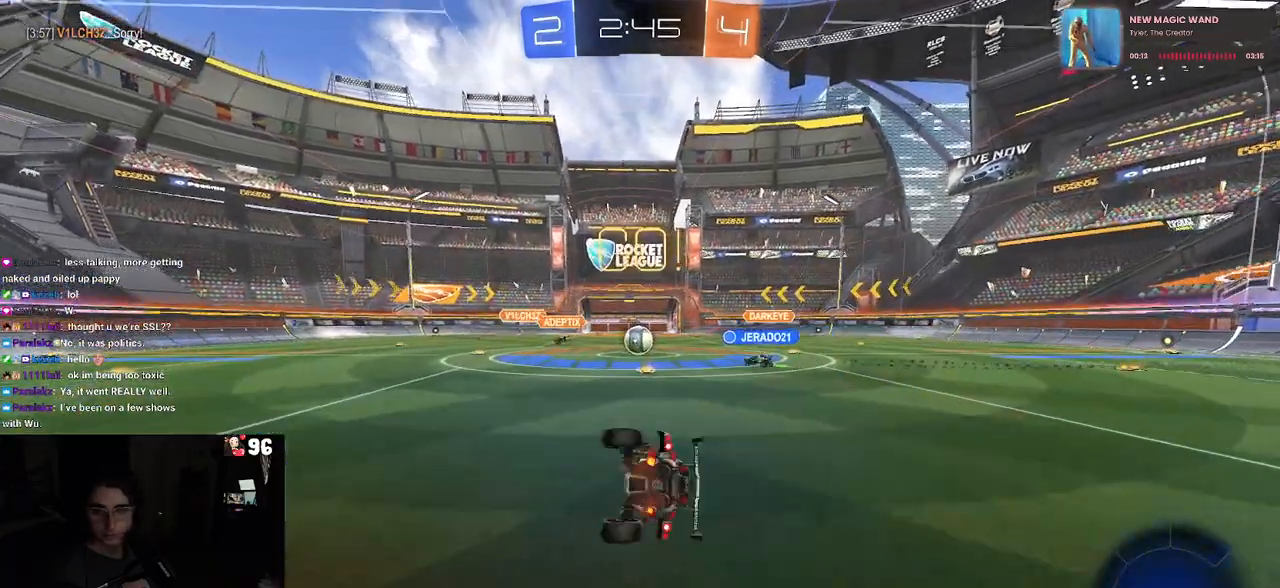
Gameplay with a controller (PlayStation layout); each line is a JSON object with the inputs held at the frame after it (dt_ms = milliseconds from this image to that frame). "events" lists button and stick changes between this image and that frame as [ms after this image, input, new state], when the widget could be followed in between. Not read: R2.
{"dt_ms": 500, "buttons": [], "left_stick": "center", "right_stick": "center", "events": [[167, "SQUARE", "up"], [200, "left_stick", "center"]]}
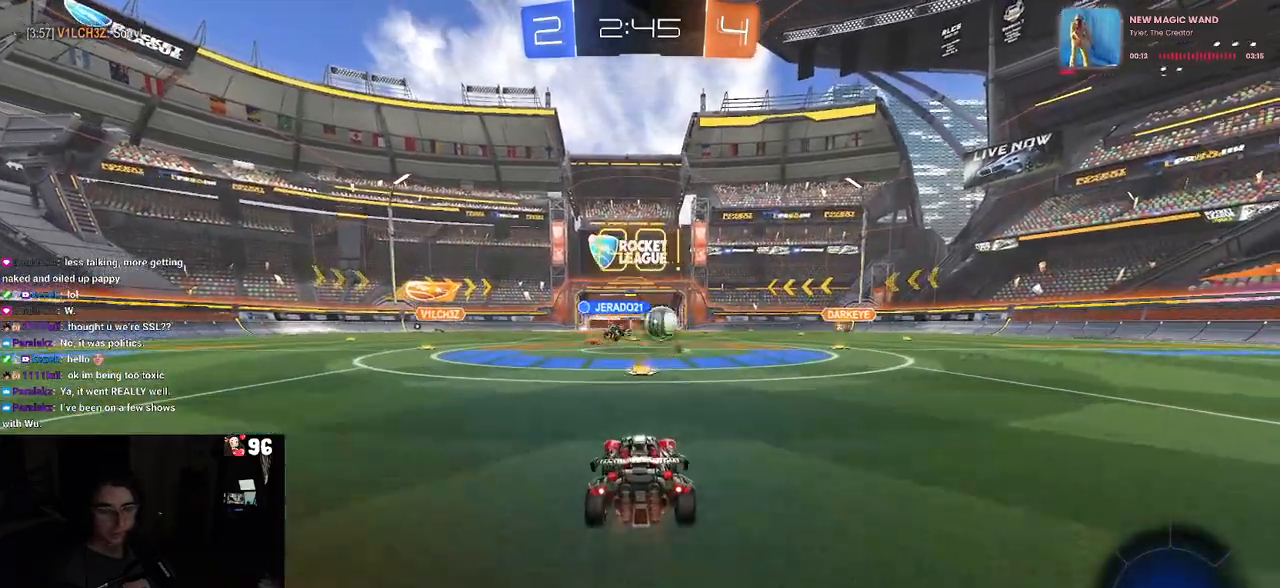
{"dt_ms": 500, "buttons": [], "left_stick": "right", "right_stick": "center", "events": [[217, "left_stick", "right"], [350, "SQUARE", "down"], [467, "SQUARE", "up"]]}
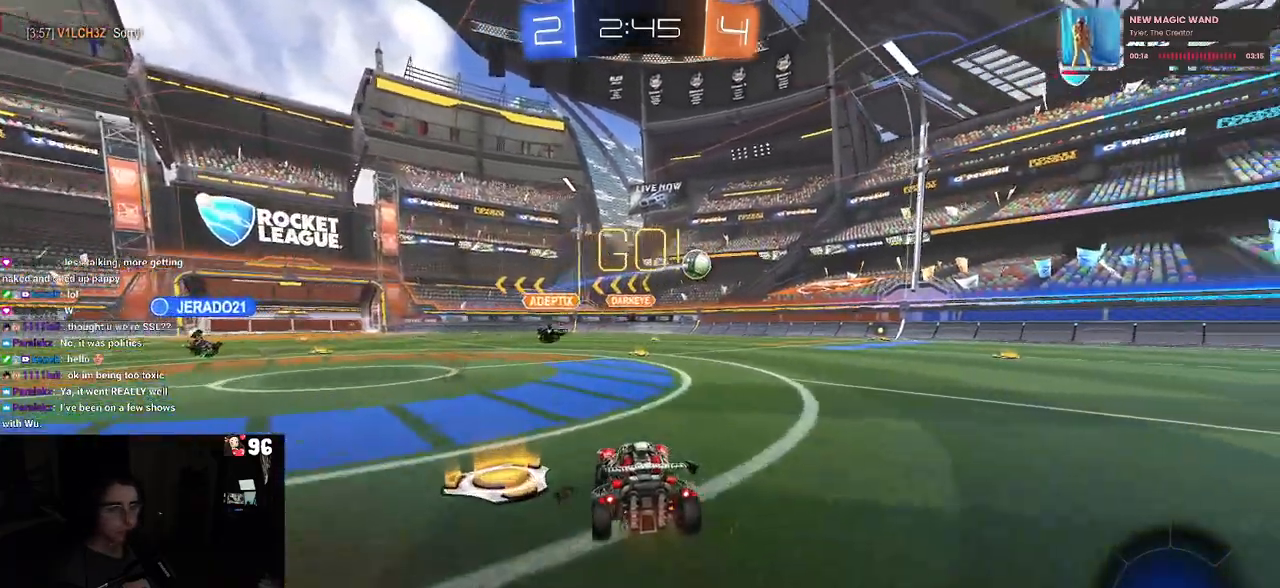
{"dt_ms": 500, "buttons": [], "left_stick": "left", "right_stick": "center", "events": [[67, "left_stick", "center"], [133, "left_stick", "left"], [333, "left_stick", "center"], [400, "left_stick", "left"]]}
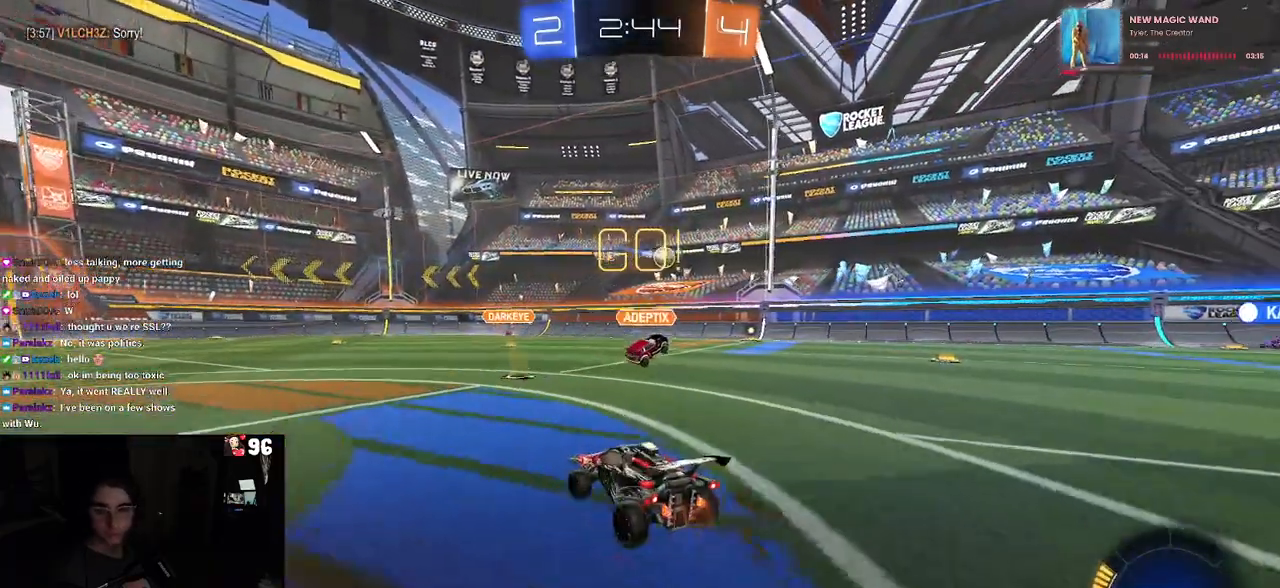
{"dt_ms": 500, "buttons": [], "left_stick": "center", "right_stick": "center", "events": [[283, "left_stick", "center"]]}
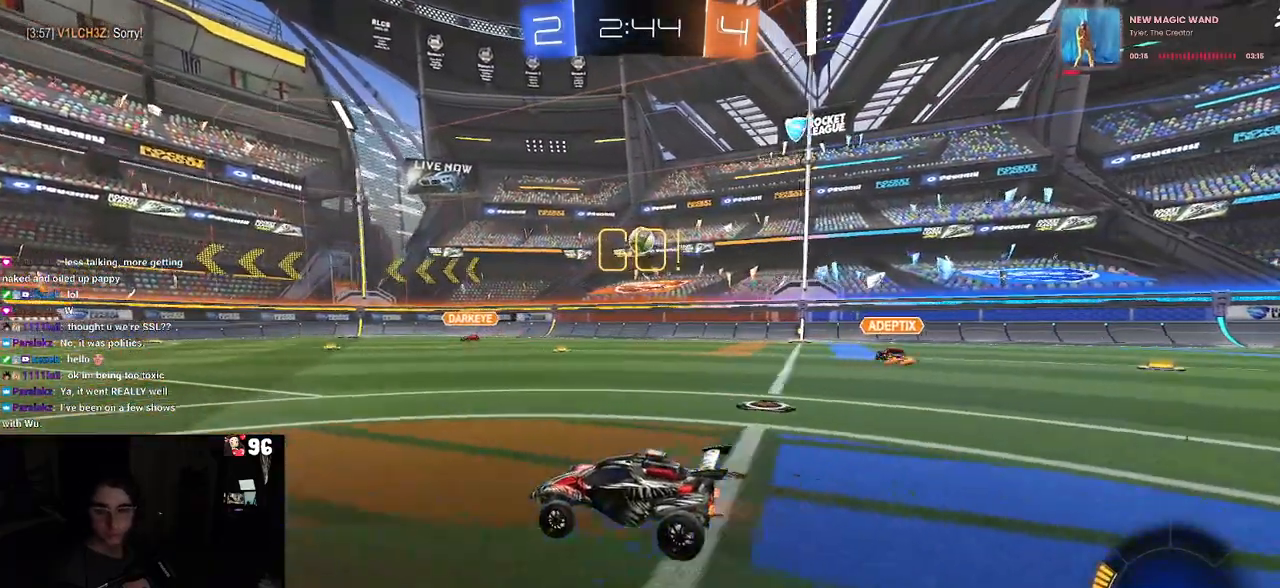
{"dt_ms": 500, "buttons": [], "left_stick": "right", "right_stick": "center", "events": [[200, "left_stick", "left"], [350, "left_stick", "center"], [450, "left_stick", "right"]]}
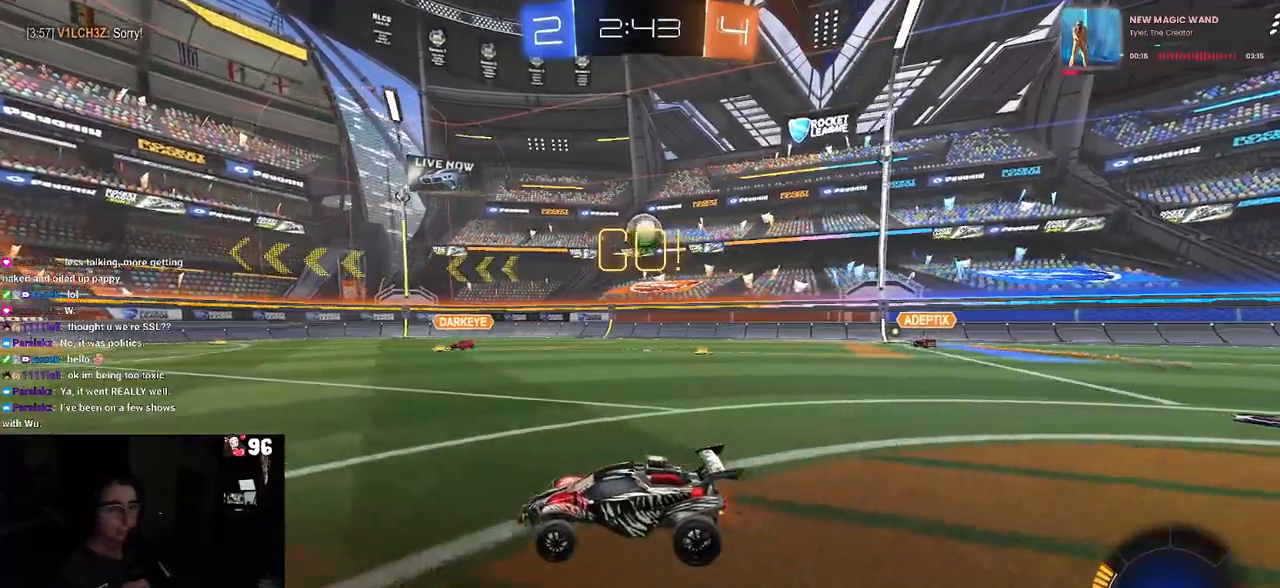
{"dt_ms": 500, "buttons": [], "left_stick": "right", "right_stick": "center", "events": []}
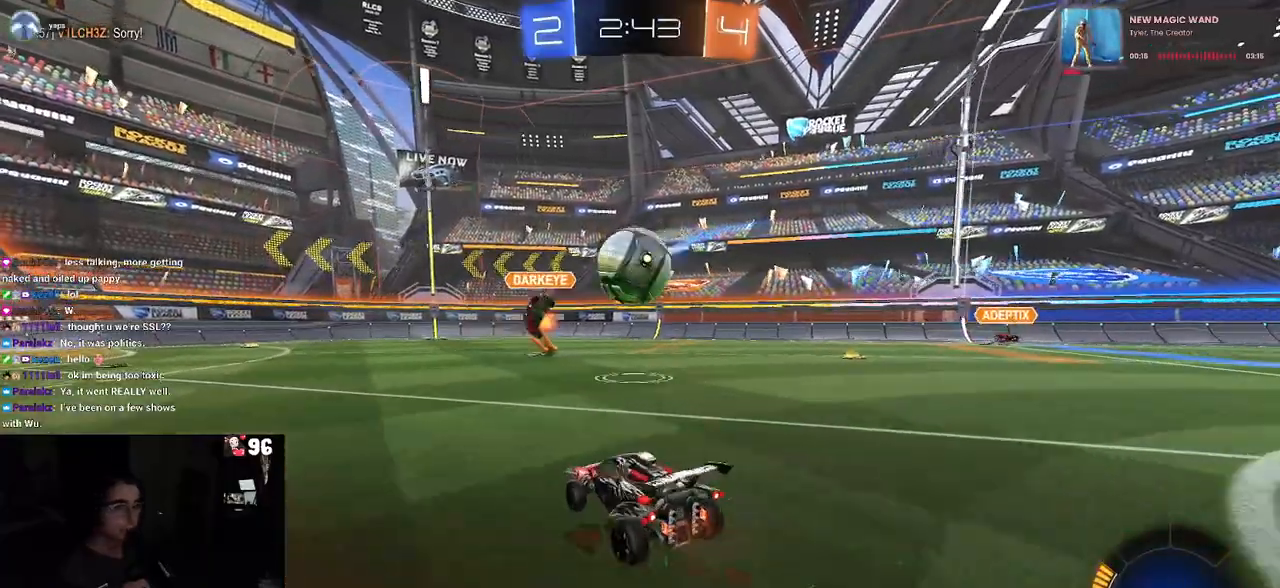
{"dt_ms": 500, "buttons": [], "left_stick": "right", "right_stick": "center", "events": []}
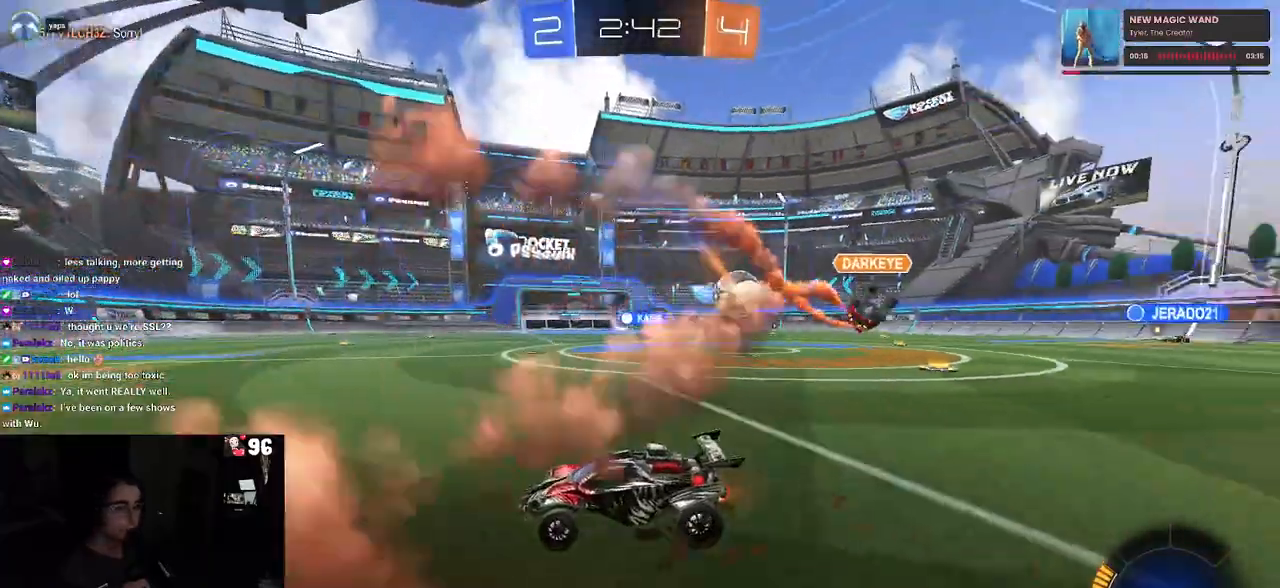
{"dt_ms": 500, "buttons": [], "left_stick": "right", "right_stick": "center", "events": [[117, "left_stick", "center"], [383, "left_stick", "right"]]}
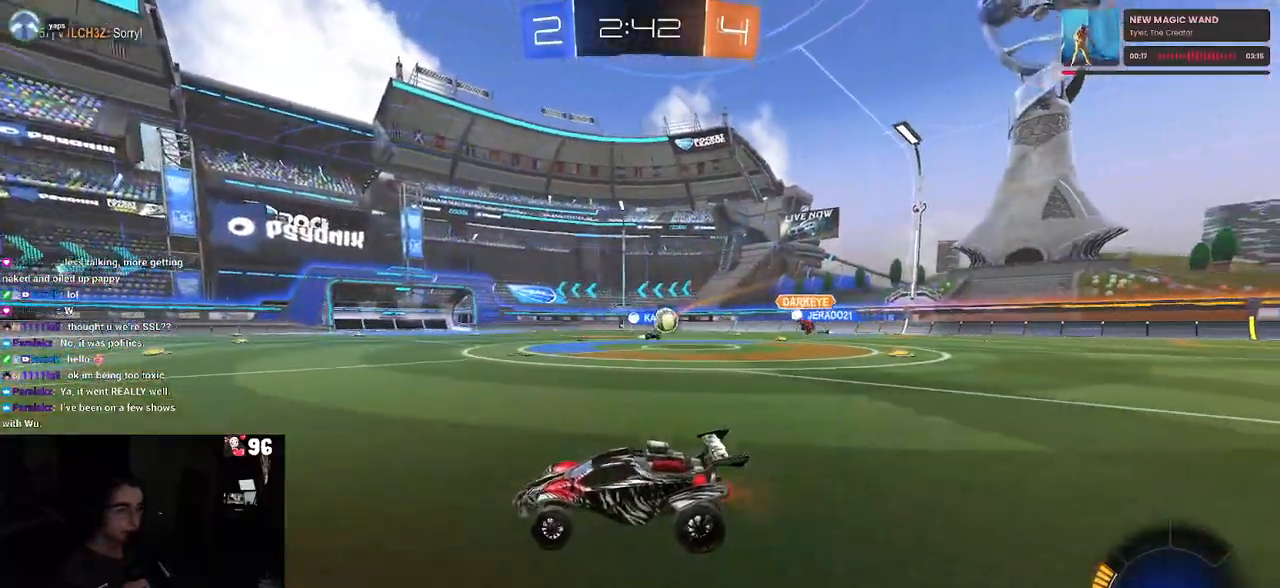
{"dt_ms": 500, "buttons": [], "left_stick": "left", "right_stick": "center", "events": [[417, "left_stick", "center"], [467, "left_stick", "left"]]}
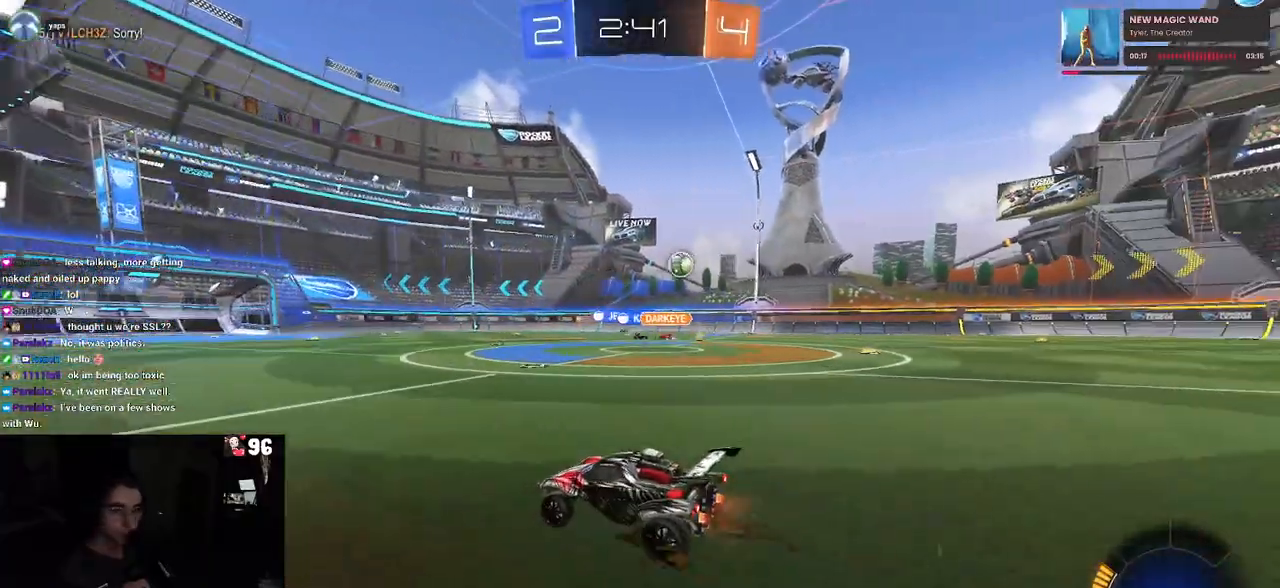
{"dt_ms": 500, "buttons": ["CROSS", "SQUARE", "R1"], "left_stick": "down-left", "right_stick": "center", "events": [[83, "left_stick", "center"], [150, "left_stick", "right"], [250, "R1", "down"], [283, "CROSS", "down"], [333, "CROSS", "up"], [333, "left_stick", "up-left"], [417, "CROSS", "down"], [483, "SQUARE", "down"], [483, "left_stick", "down-left"]]}
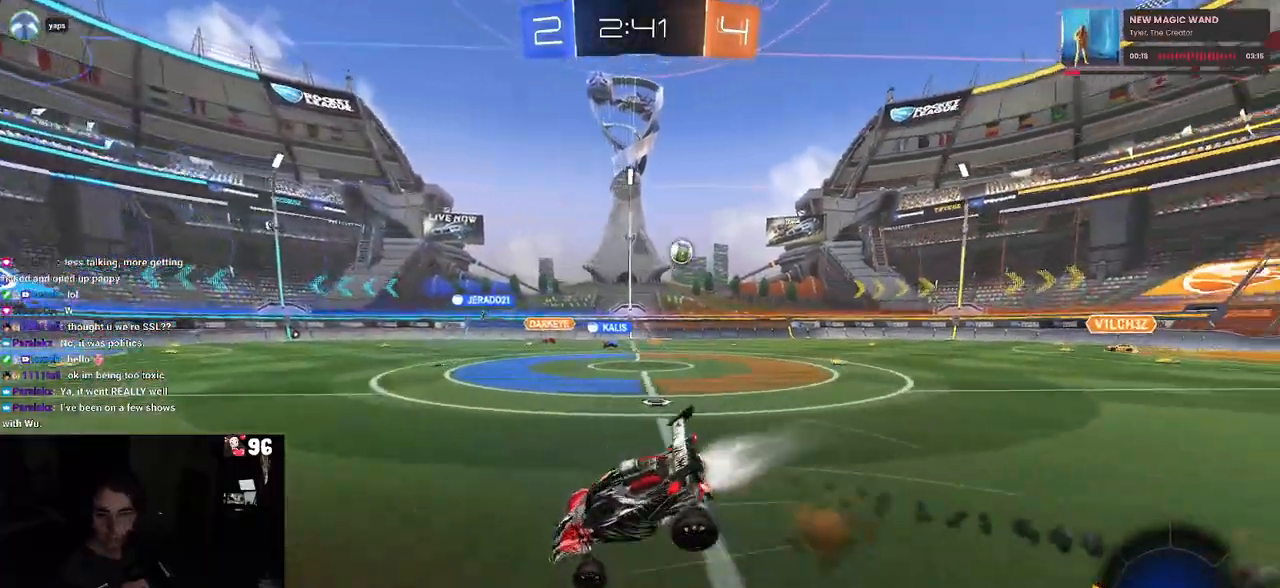
{"dt_ms": 500, "buttons": ["SQUARE"], "left_stick": "down-left", "right_stick": "center", "events": [[17, "CROSS", "up"], [17, "left_stick", "down"], [183, "left_stick", "down-left"], [267, "R1", "up"]]}
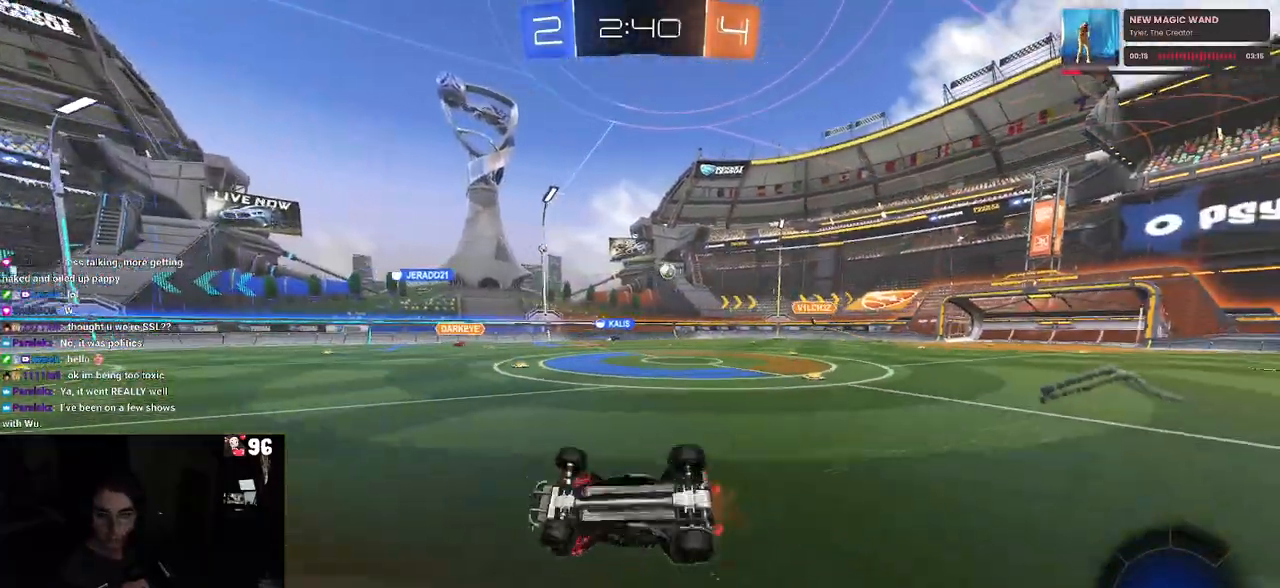
{"dt_ms": 500, "buttons": [], "left_stick": "center", "right_stick": "center", "events": [[283, "SQUARE", "up"], [317, "left_stick", "center"]]}
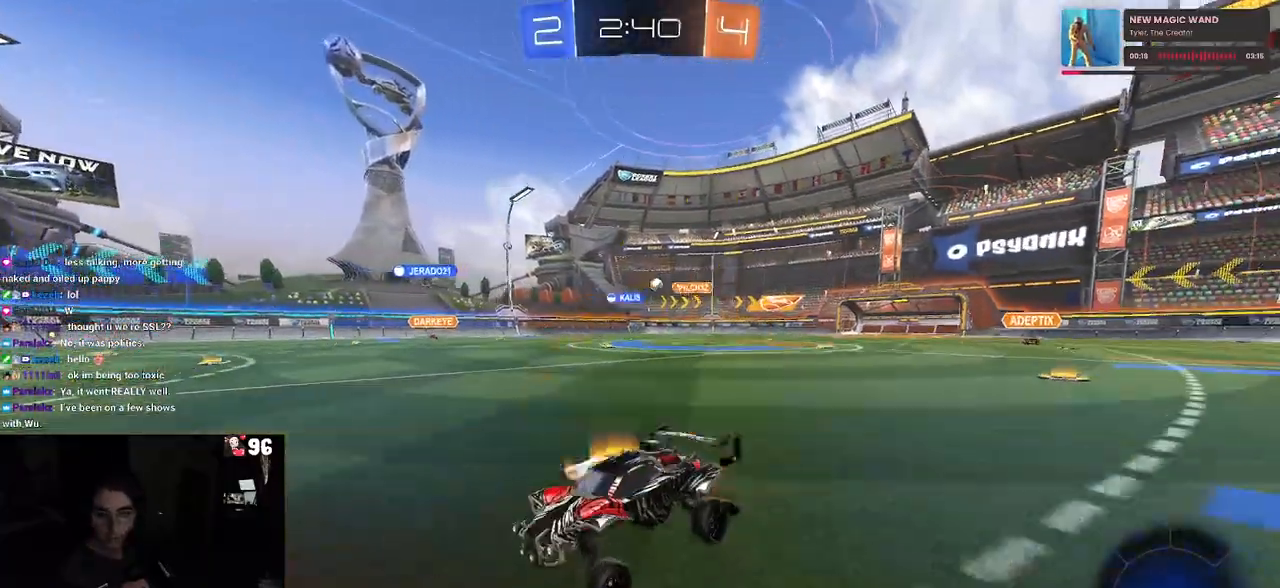
{"dt_ms": 500, "buttons": [], "left_stick": "left", "right_stick": "center", "events": [[133, "left_stick", "left"]]}
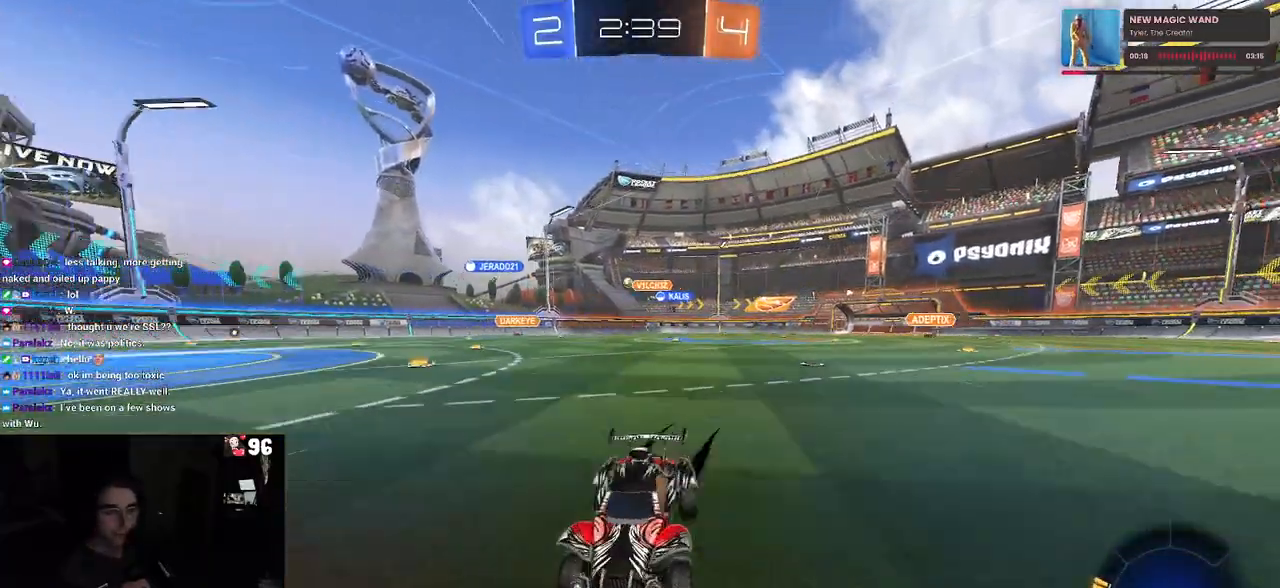
{"dt_ms": 500, "buttons": [], "left_stick": "down-right", "right_stick": "center", "events": [[167, "left_stick", "down-left"], [283, "left_stick", "down-right"], [350, "SQUARE", "down"], [467, "SQUARE", "up"]]}
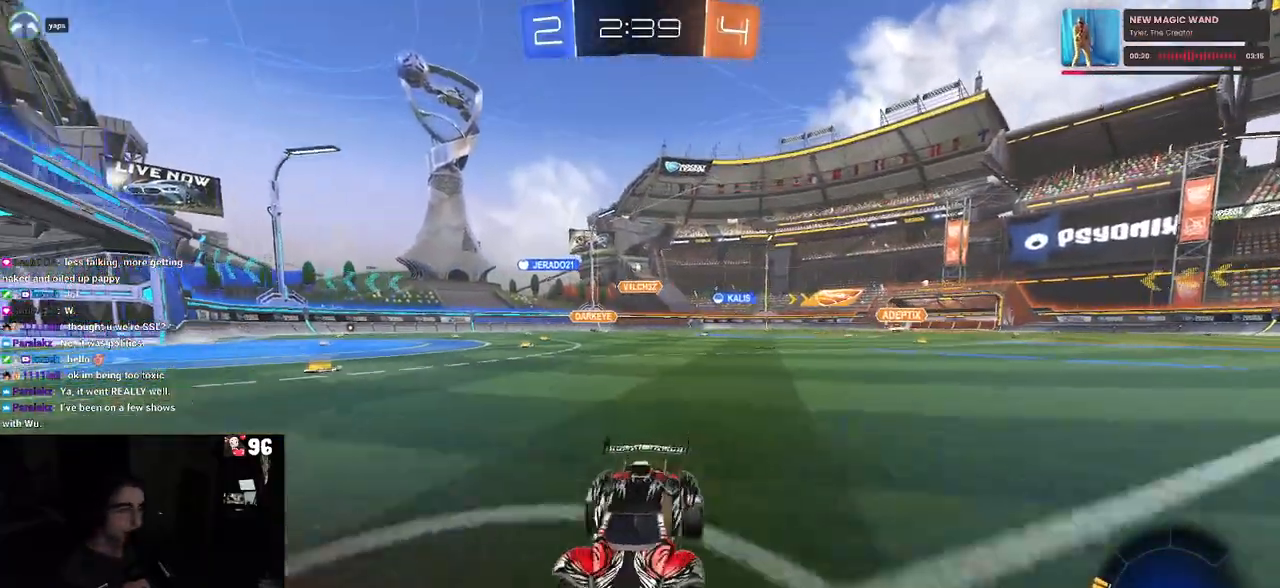
{"dt_ms": 500, "buttons": [], "left_stick": "right", "right_stick": "center", "events": [[200, "left_stick", "right"]]}
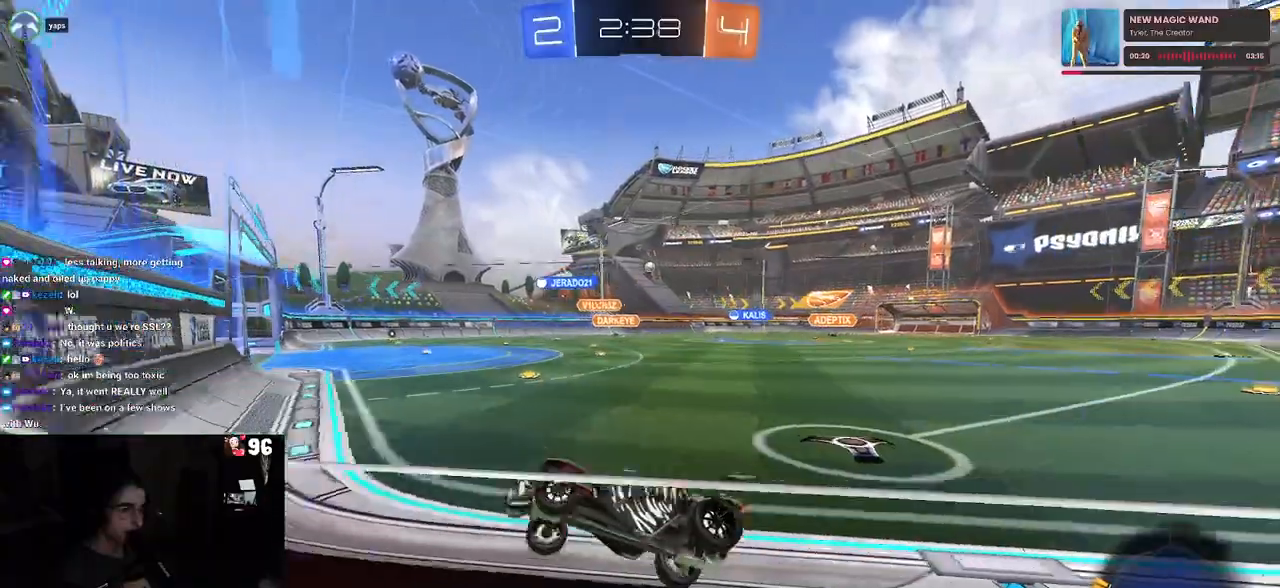
{"dt_ms": 500, "buttons": [], "left_stick": "center", "right_stick": "center", "events": [[267, "left_stick", "center"]]}
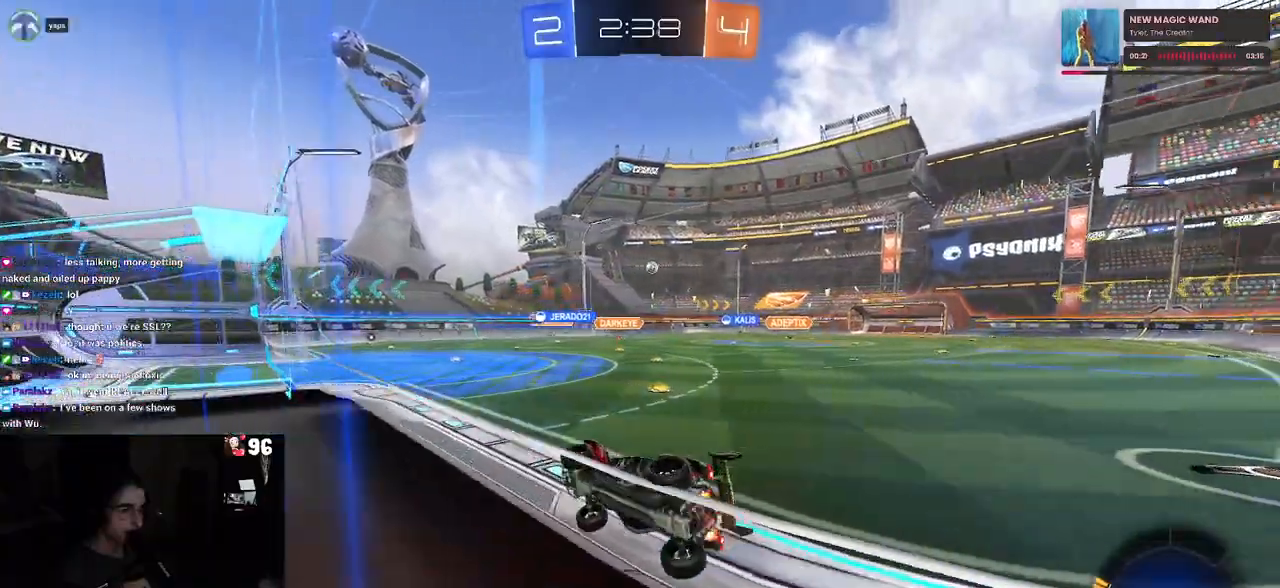
{"dt_ms": 500, "buttons": [], "left_stick": "center", "right_stick": "center", "events": [[300, "left_stick", "right"], [500, "left_stick", "center"]]}
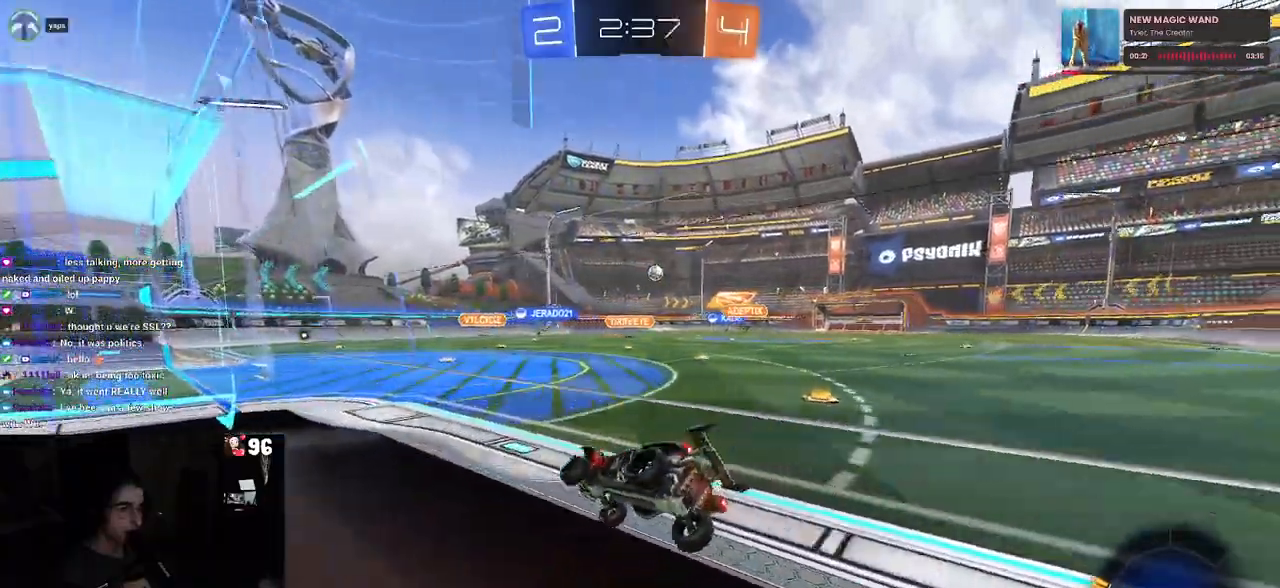
{"dt_ms": 1000, "buttons": ["CROSS", "R1"], "left_stick": "down", "right_stick": "center"}
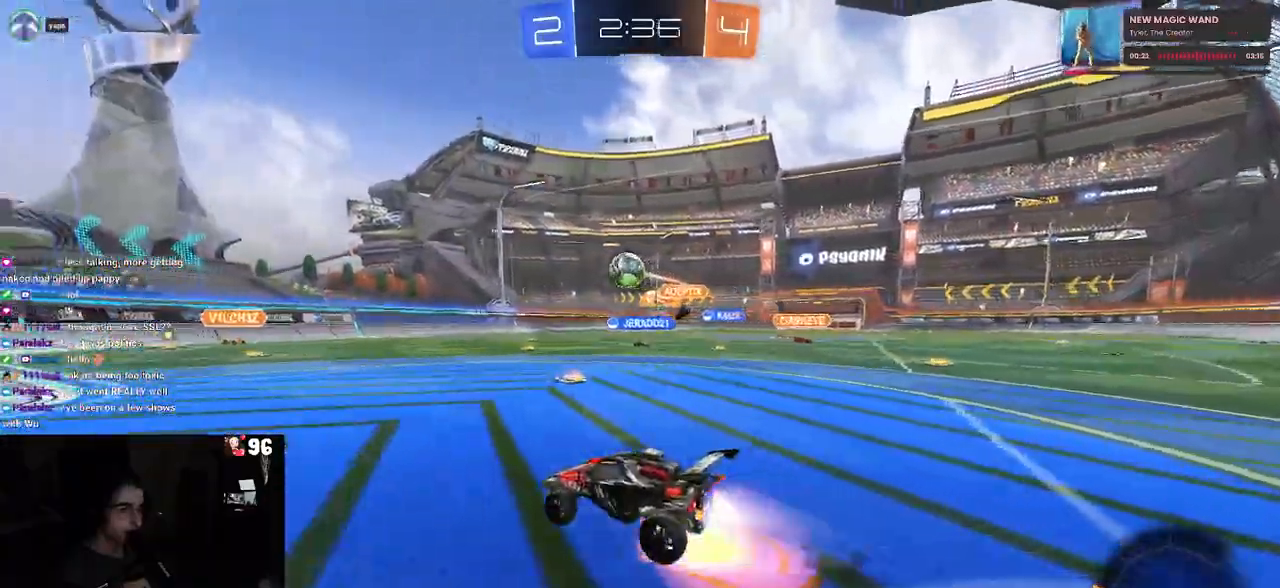
{"dt_ms": 500, "buttons": ["CROSS", "R1"], "left_stick": "left", "right_stick": "center", "events": [[217, "CROSS", "up"], [233, "left_stick", "left"], [267, "CROSS", "down"]]}
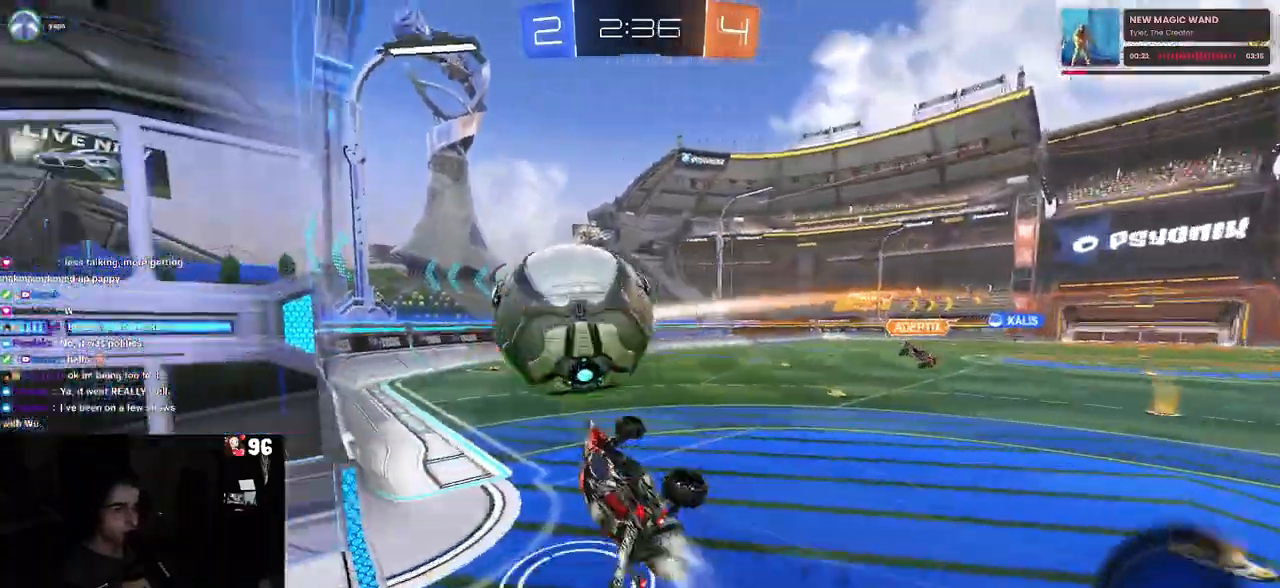
{"dt_ms": 500, "buttons": ["DPAD_DOWN", "START"], "left_stick": "center", "right_stick": "center", "events": [[100, "CROSS", "up"], [200, "left_stick", "center"], [217, "R1", "up"], [417, "START", "down"], [500, "DPAD_DOWN", "down"]]}
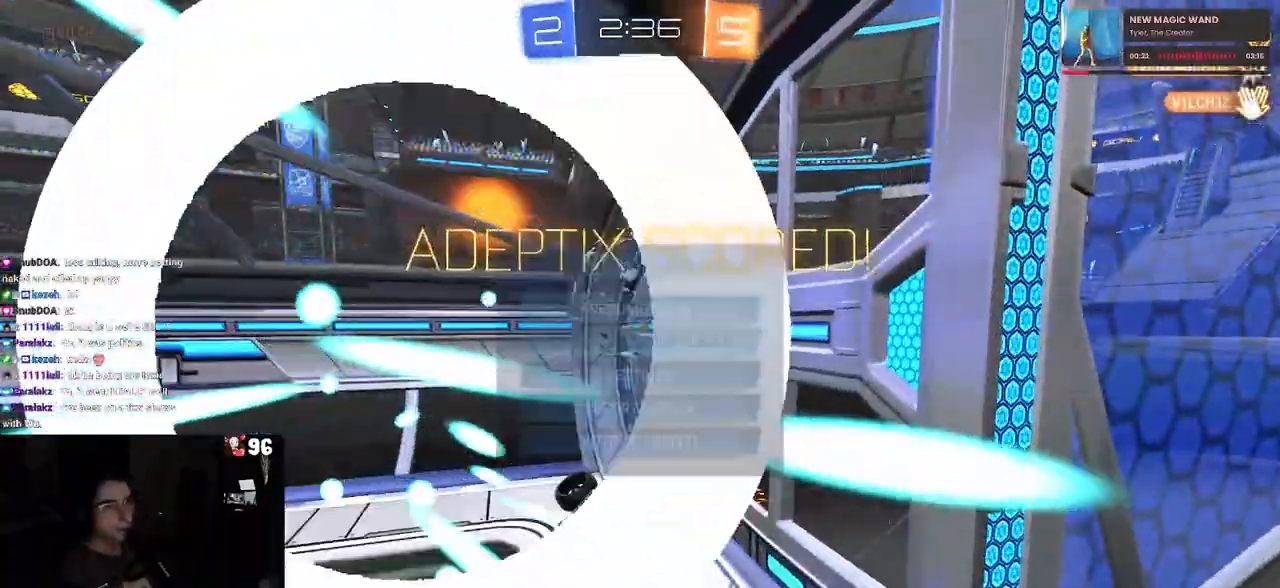
{"dt_ms": 500, "buttons": ["CROSS"], "left_stick": "center", "right_stick": "center", "events": [[50, "START", "up"], [450, "DPAD_DOWN", "up"], [483, "CROSS", "down"]]}
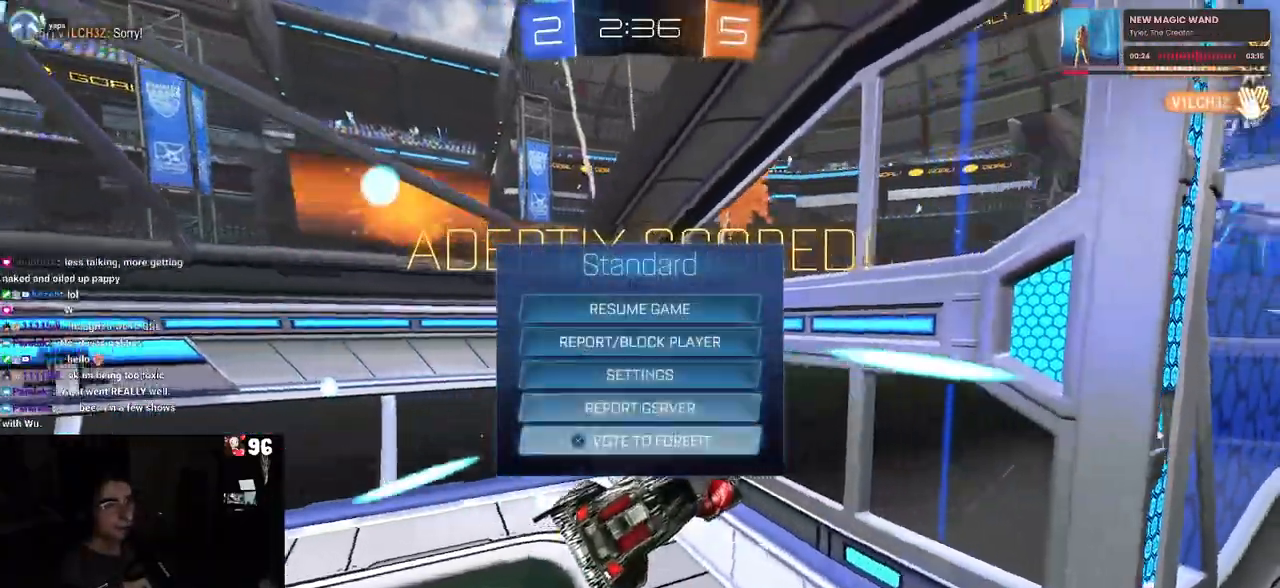
{"dt_ms": 500, "buttons": [], "left_stick": "center", "right_stick": "center", "events": [[83, "CROSS", "up"]]}